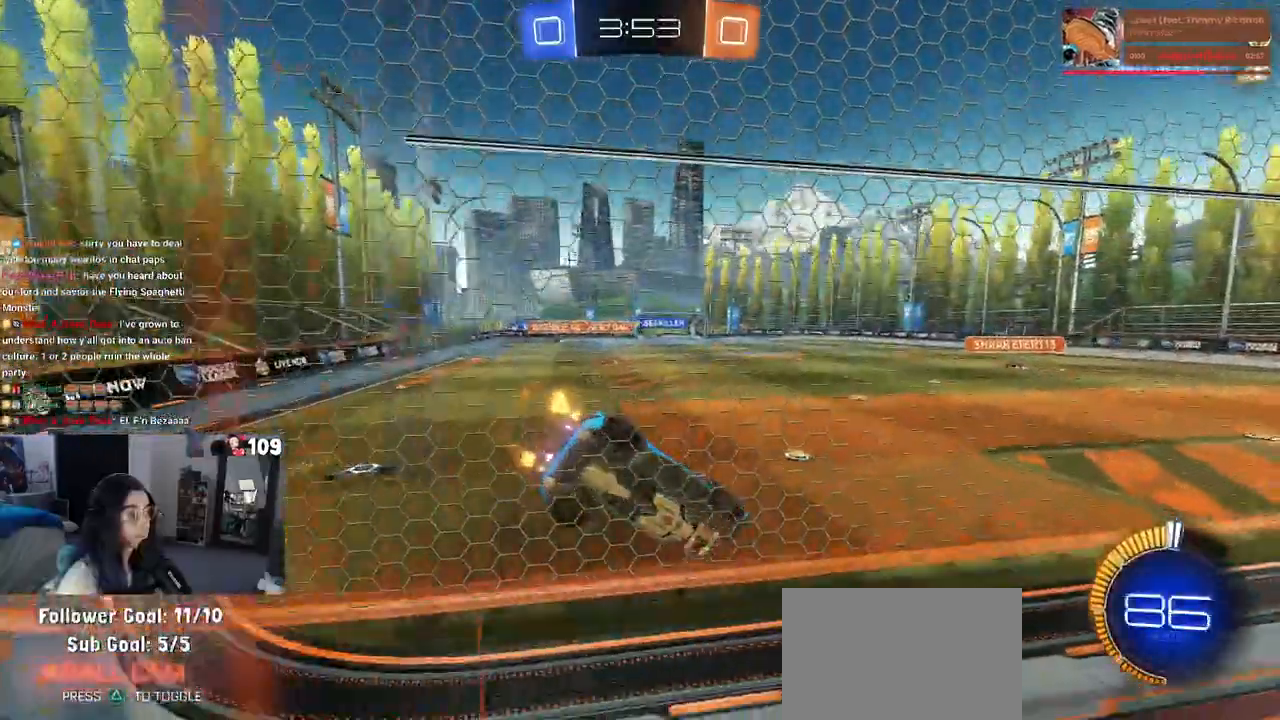
Gameplay with a controller (PlayStation layout); each line is a JSON object with the inputs held at the frame after it. "events" lists button and stick changes between this image and that frame as [ms after this image, input, new state], when the widget could be followed in between. Not read: other_buttons.
{"buttons": ["R1", "R2"], "left_stick": "center", "right_stick": "center", "events": [[150, "R1", "down"], [350, "left_stick", "center"]]}
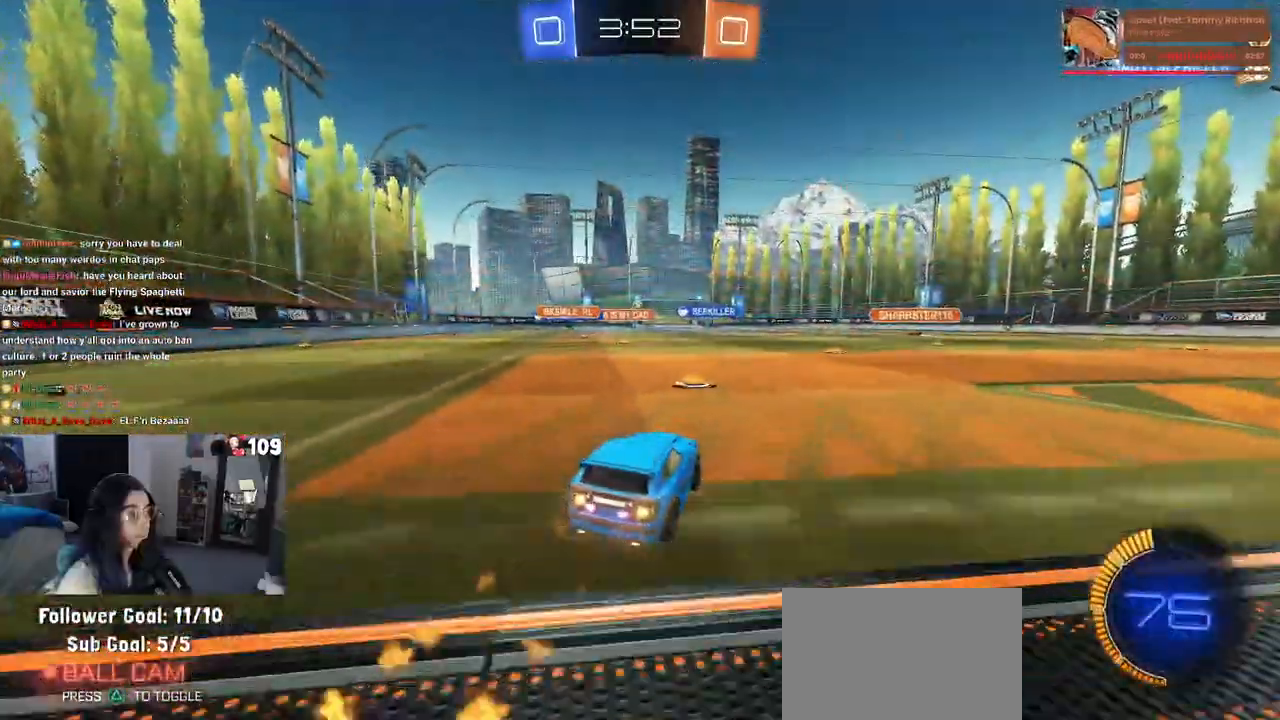
{"buttons": ["R2"], "left_stick": "center", "right_stick": "center", "events": [[433, "R1", "up"]]}
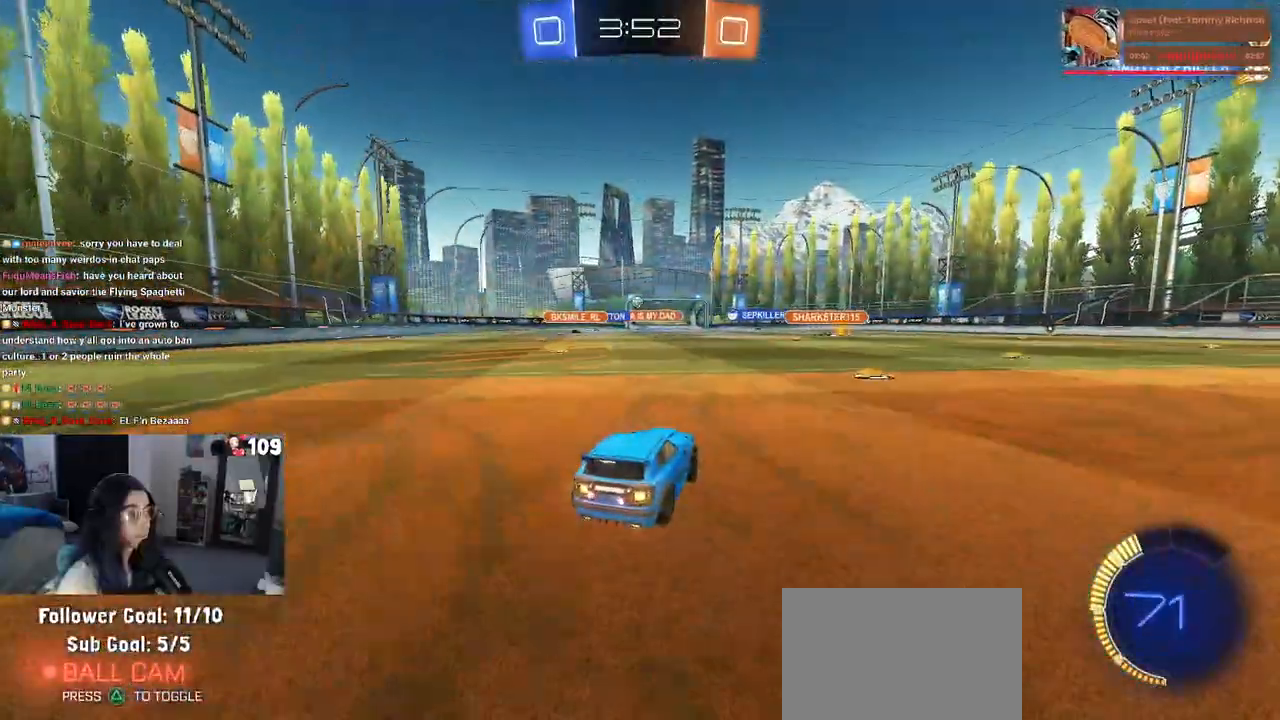
{"buttons": ["R1", "R2"], "left_stick": "center", "right_stick": "center", "events": [[333, "R1", "down"]]}
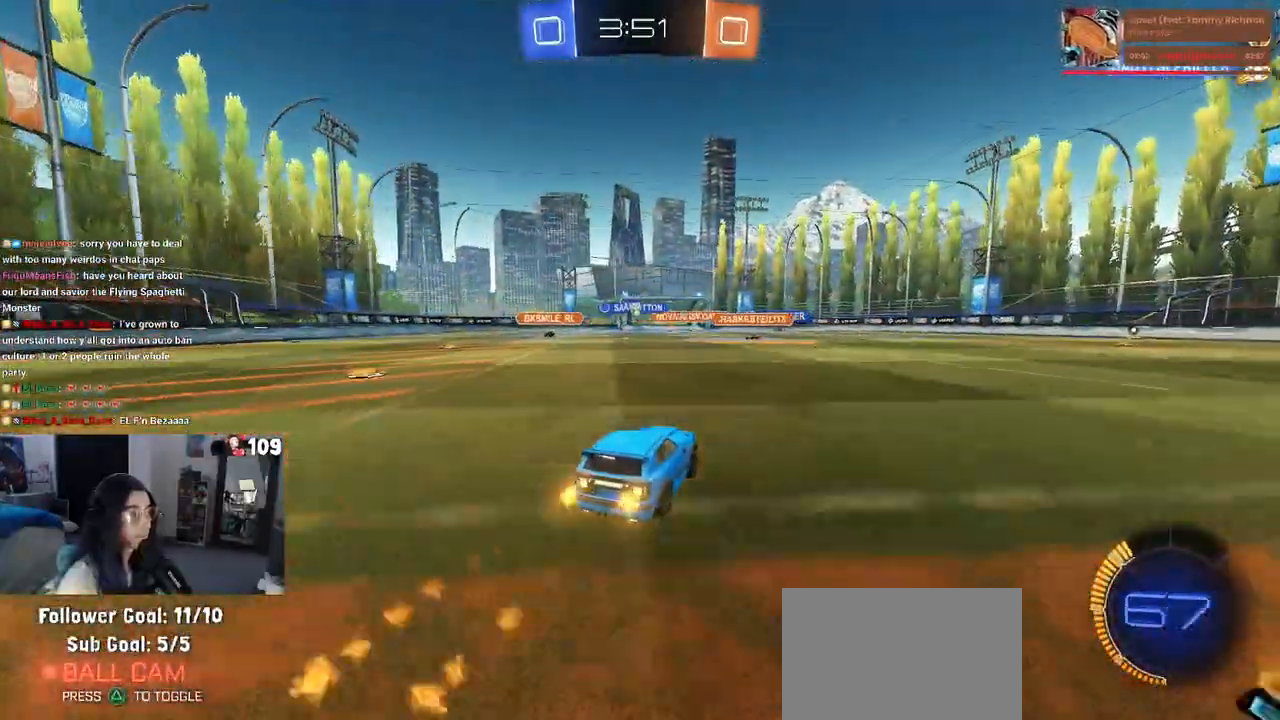
{"buttons": ["R1", "R2"], "left_stick": "left", "right_stick": "center", "events": [[33, "left_stick", "left"], [50, "R1", "up"], [433, "R1", "down"]]}
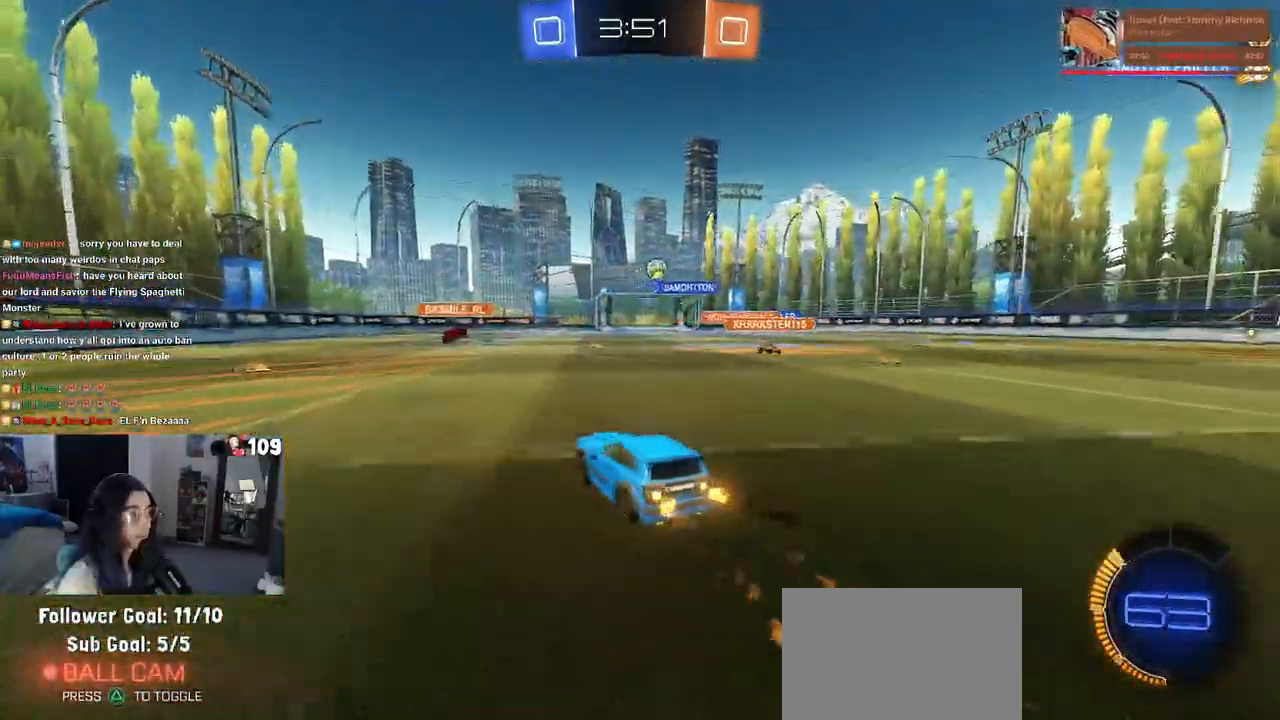
{"buttons": ["R2"], "left_stick": "right", "right_stick": "center", "events": [[117, "left_stick", "center"], [183, "left_stick", "right"], [233, "R1", "up"], [250, "left_stick", "center"], [317, "left_stick", "left"], [400, "left_stick", "center"], [450, "left_stick", "right"]]}
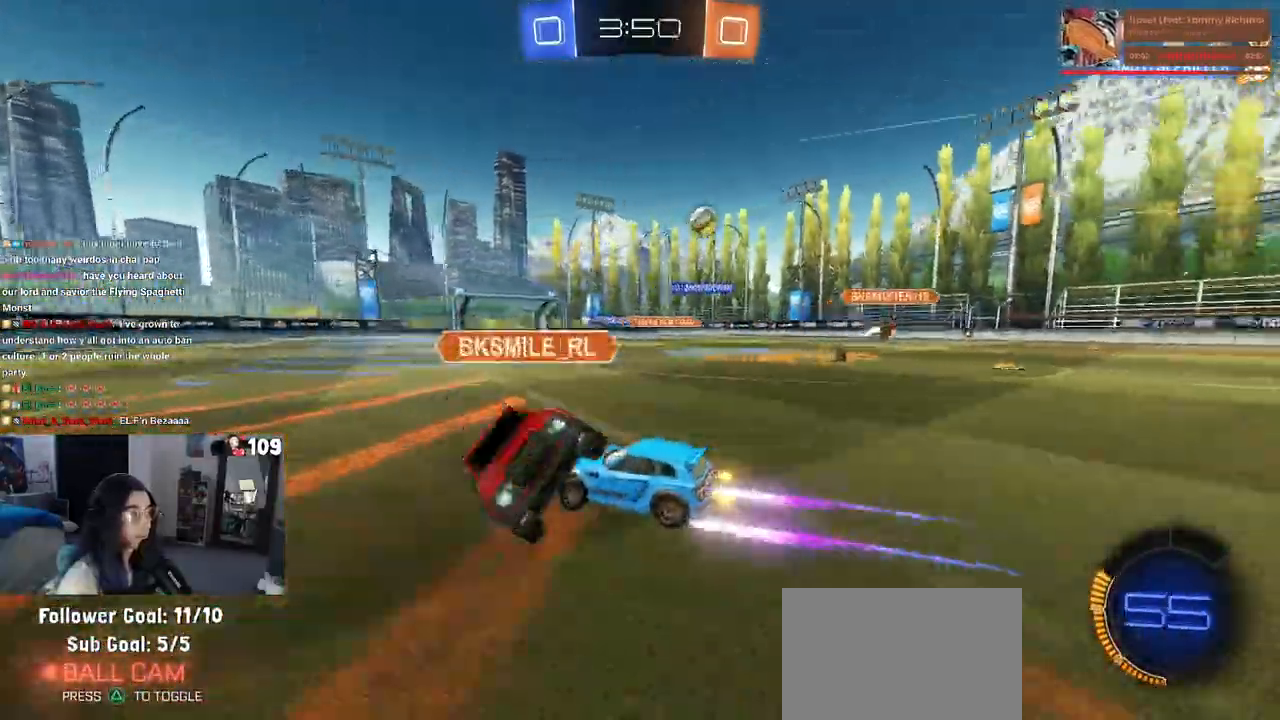
{"buttons": ["SQUARE", "R2"], "left_stick": "right", "right_stick": "center", "events": [[483, "SQUARE", "down"]]}
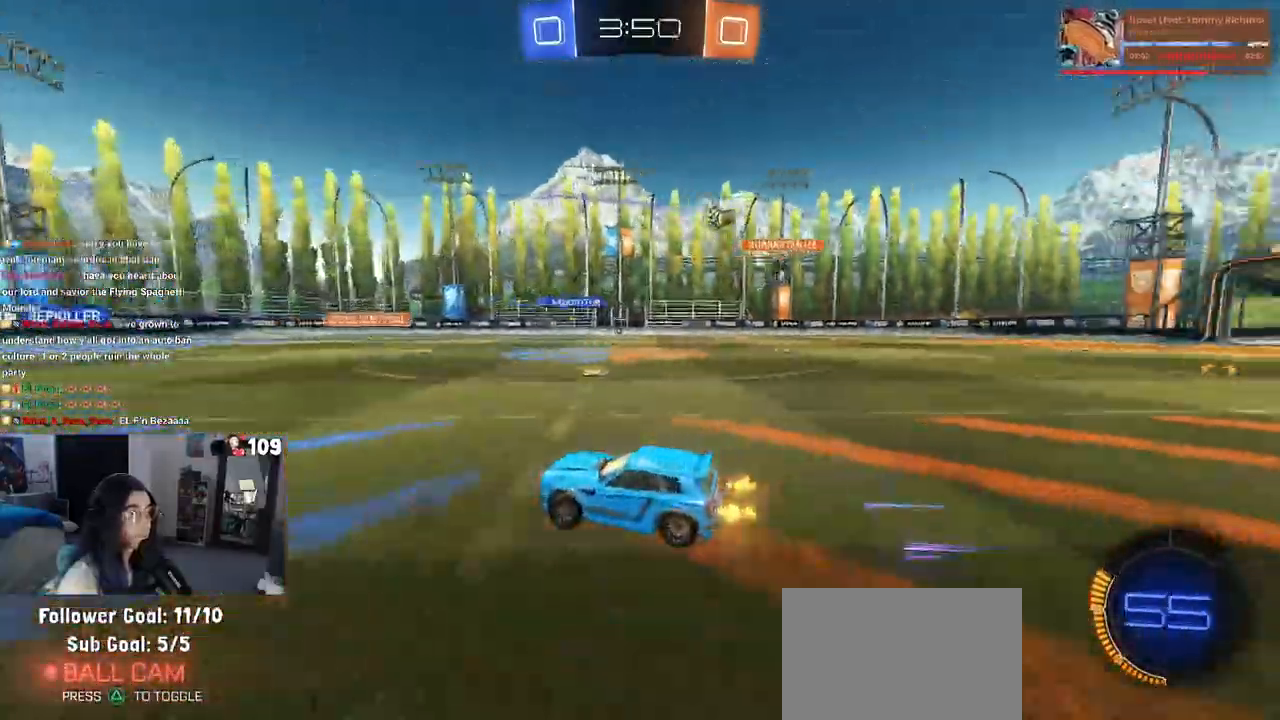
{"buttons": ["R2"], "left_stick": "center", "right_stick": "center", "events": [[117, "SQUARE", "up"], [400, "left_stick", "center"]]}
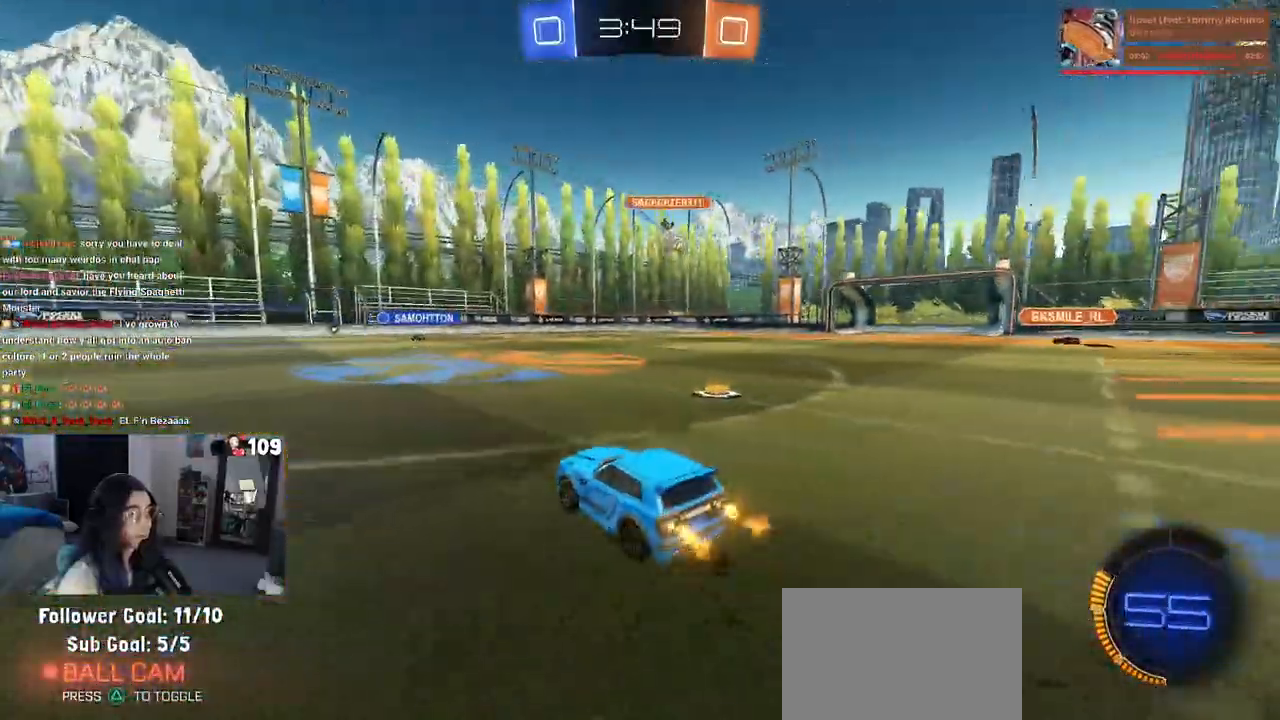
{"buttons": ["R2"], "left_stick": "left", "right_stick": "center", "events": [[267, "left_stick", "left"]]}
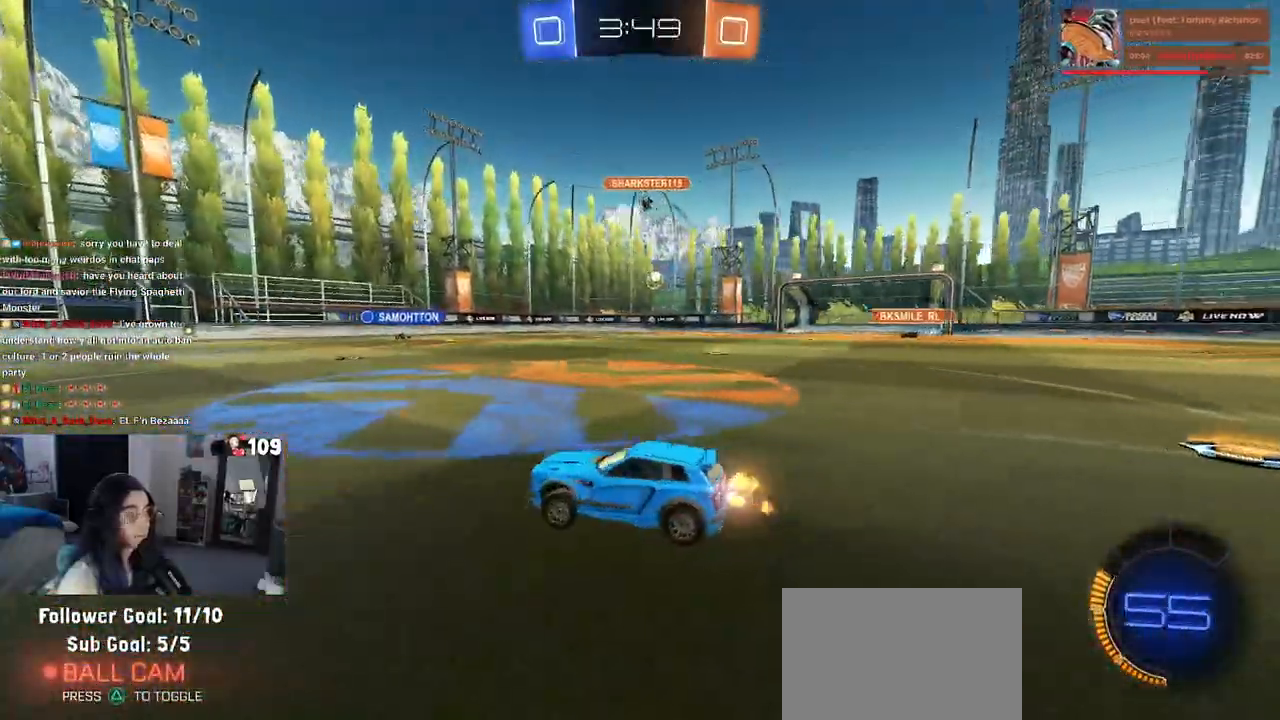
{"buttons": ["R2"], "left_stick": "down-right", "right_stick": "center", "events": [[83, "left_stick", "down-left"], [233, "left_stick", "down-right"]]}
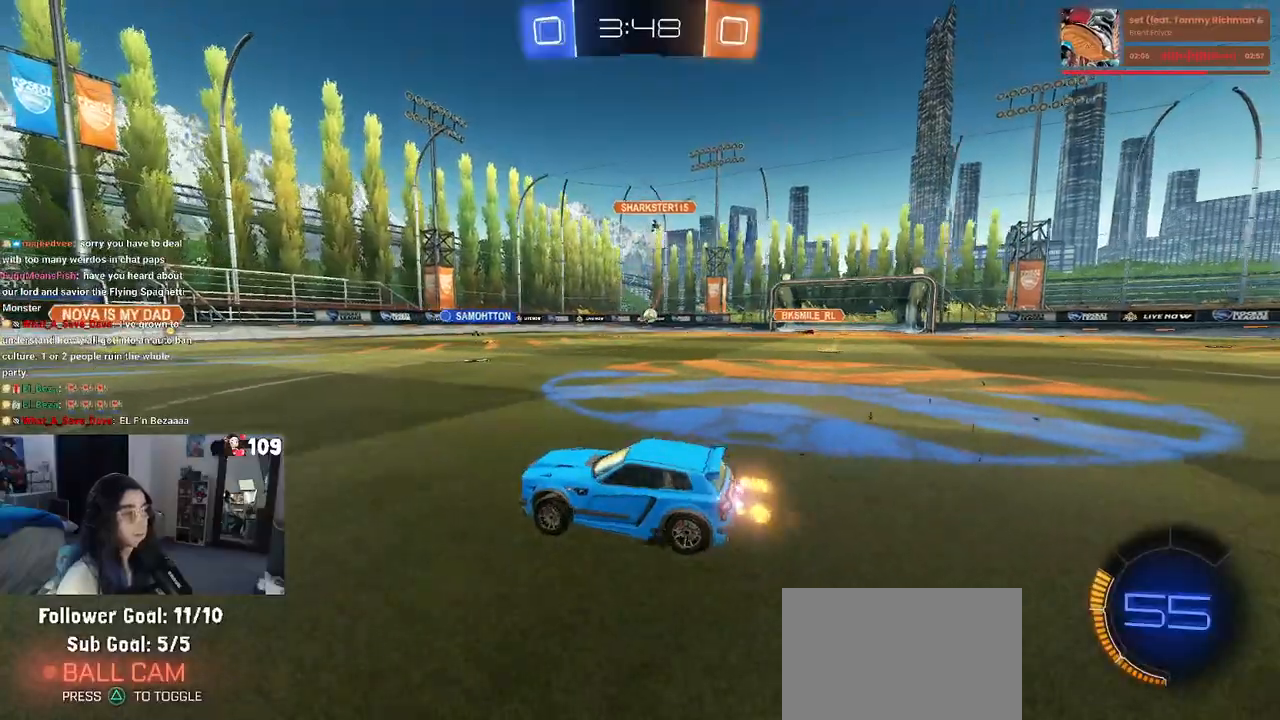
{"buttons": ["R2"], "left_stick": "center", "right_stick": "center", "events": [[200, "left_stick", "right"], [467, "left_stick", "center"]]}
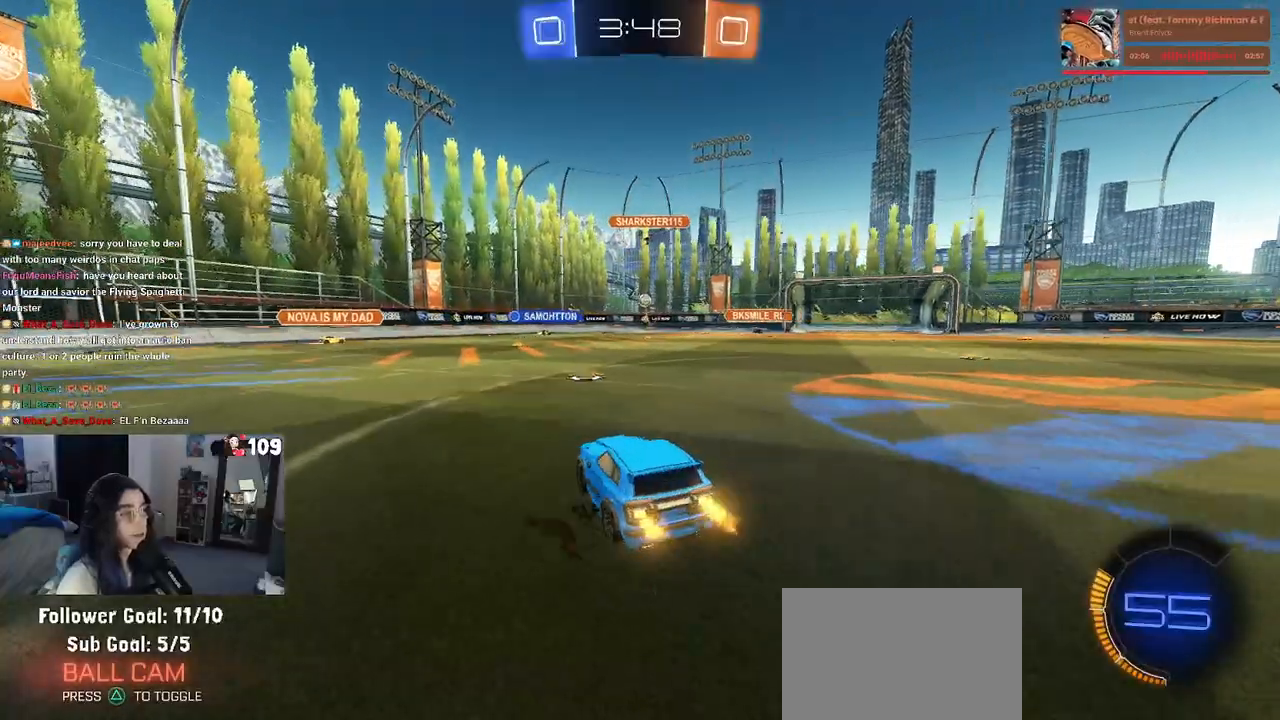
{"buttons": ["R2"], "left_stick": "center", "right_stick": "center", "events": []}
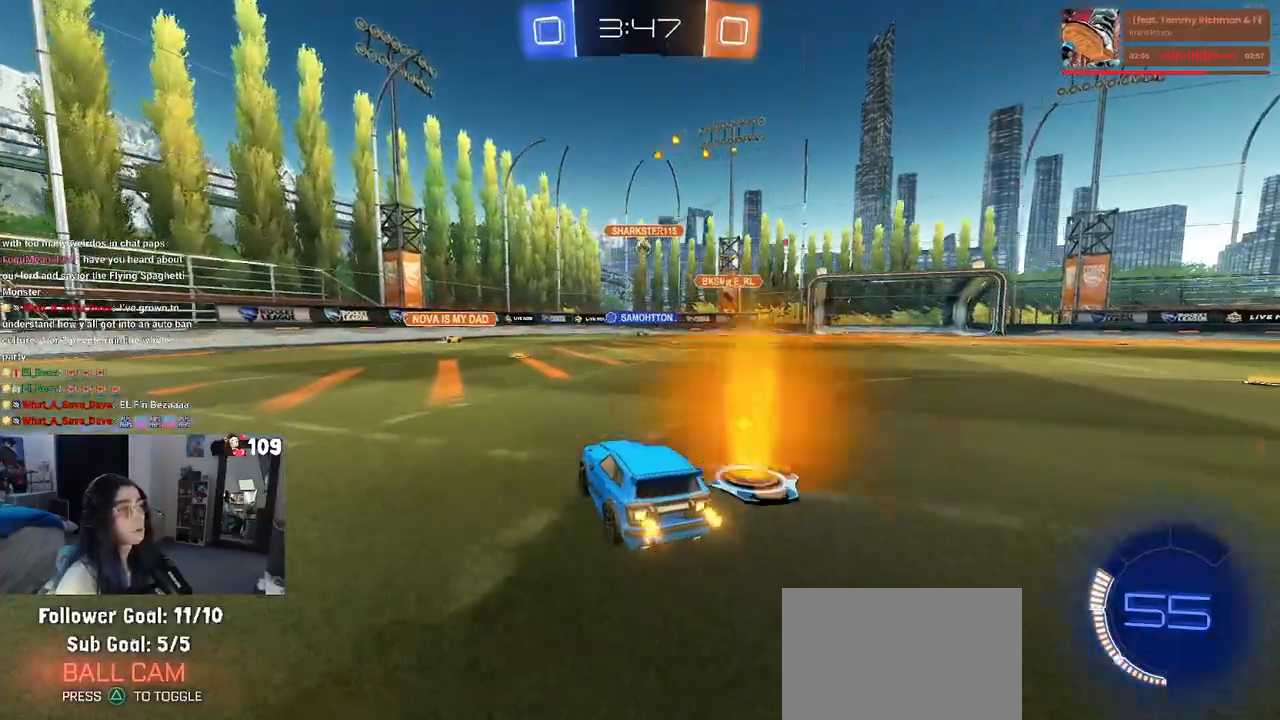
{"buttons": ["R2"], "left_stick": "left", "right_stick": "center", "events": [[217, "left_stick", "right"], [333, "left_stick", "center"], [383, "left_stick", "left"]]}
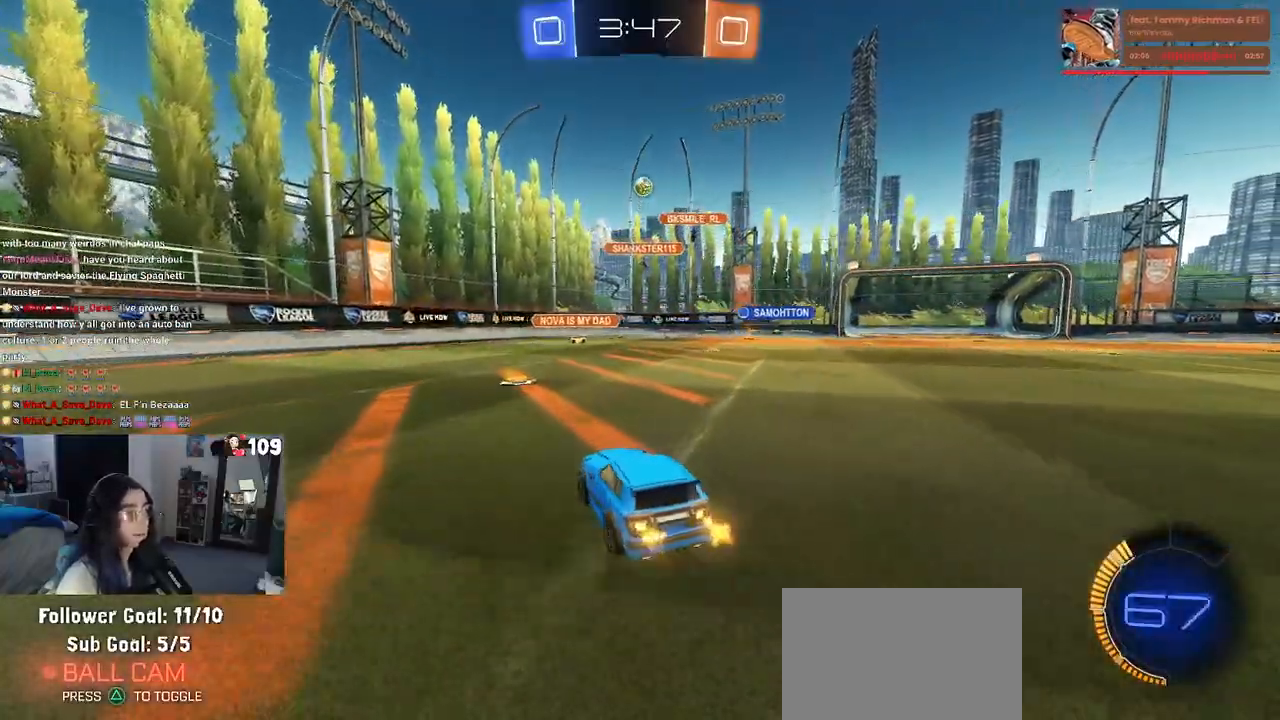
{"buttons": ["R2"], "left_stick": "left", "right_stick": "center", "events": [[67, "SQUARE", "down"], [217, "SQUARE", "up"]]}
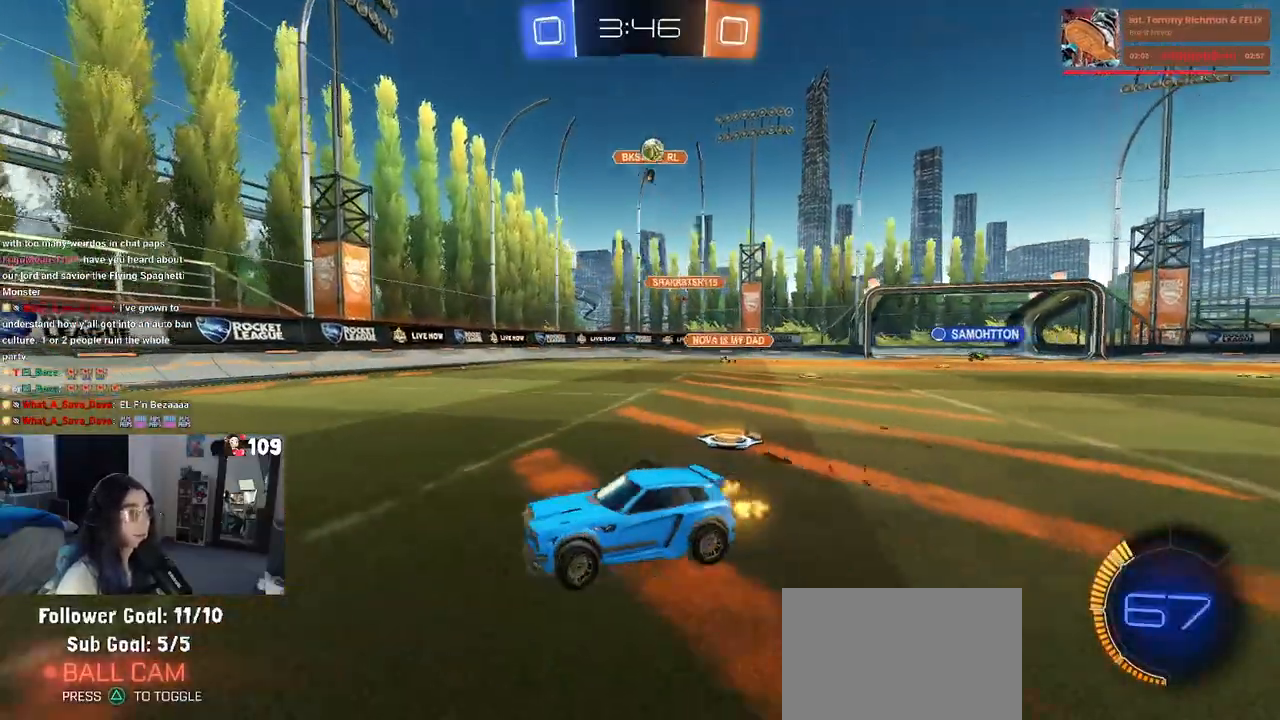
{"buttons": ["R2"], "left_stick": "left", "right_stick": "center", "events": []}
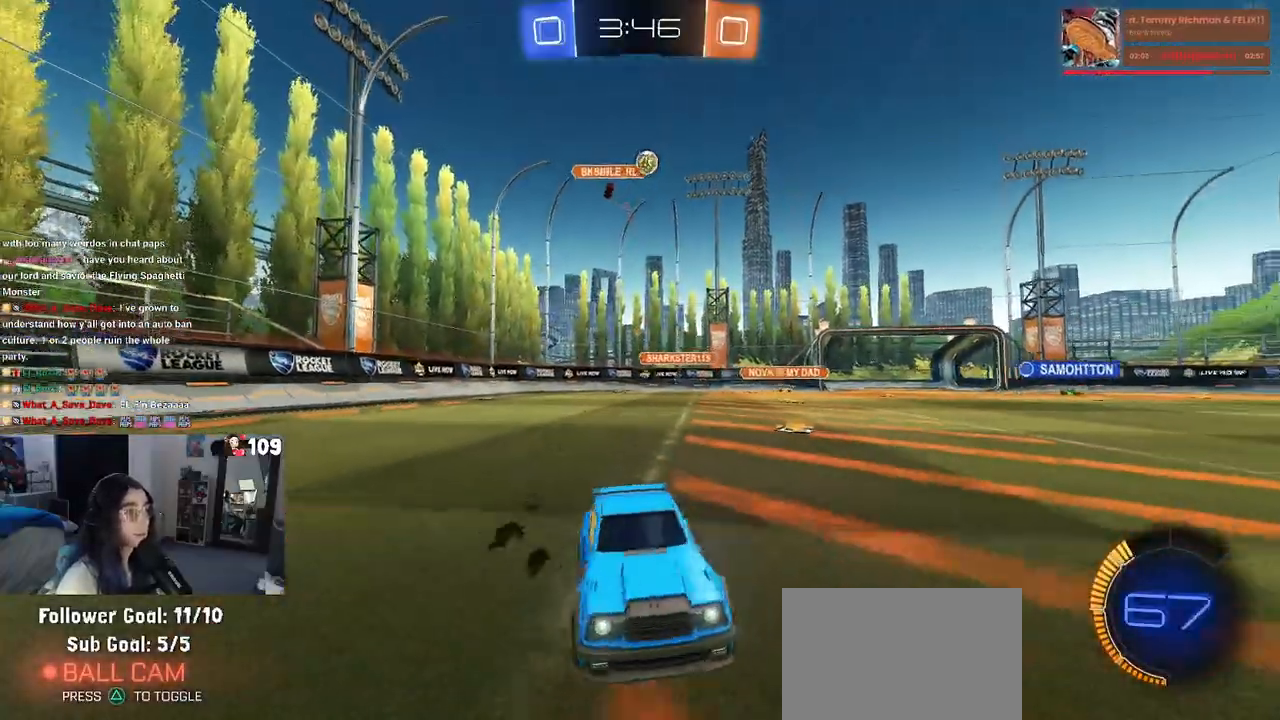
{"buttons": ["R2"], "left_stick": "right", "right_stick": "center", "events": [[17, "SQUARE", "down"], [117, "left_stick", "center"], [167, "SQUARE", "up"], [167, "left_stick", "right"]]}
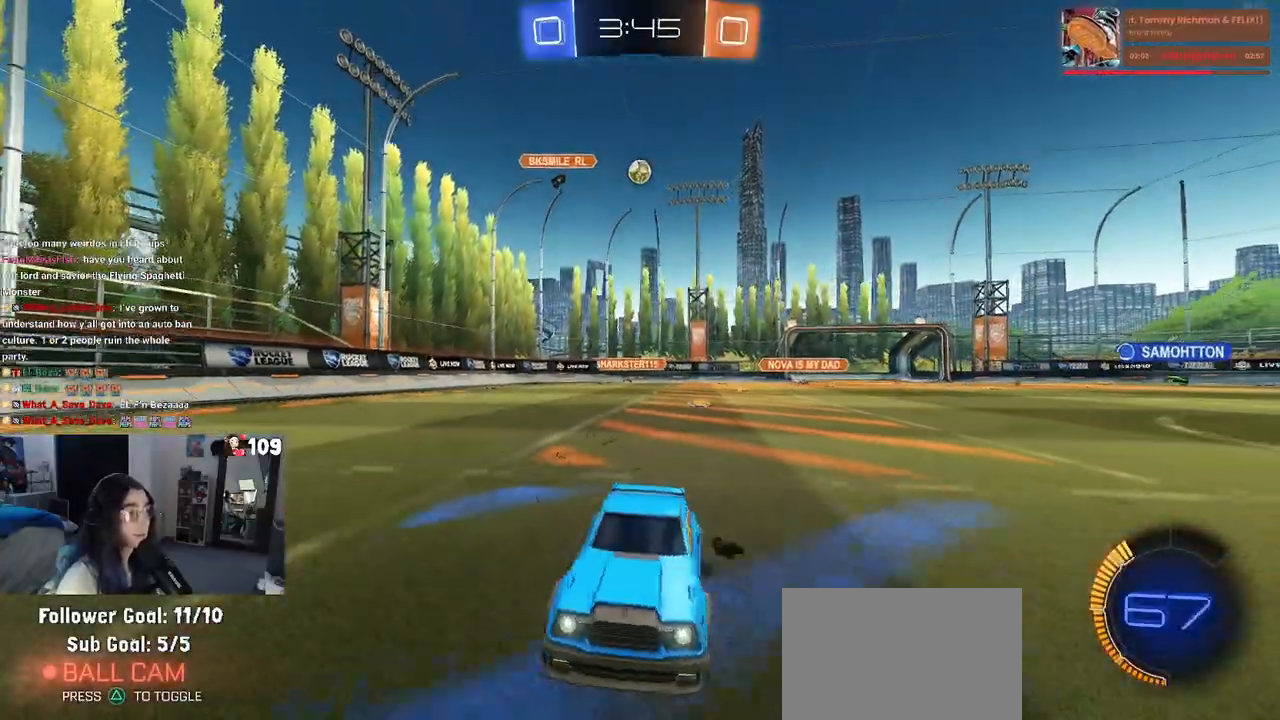
{"buttons": ["R2"], "left_stick": "left", "right_stick": "center", "events": [[50, "left_stick", "center"], [117, "SQUARE", "down"], [133, "left_stick", "left"], [383, "SQUARE", "up"]]}
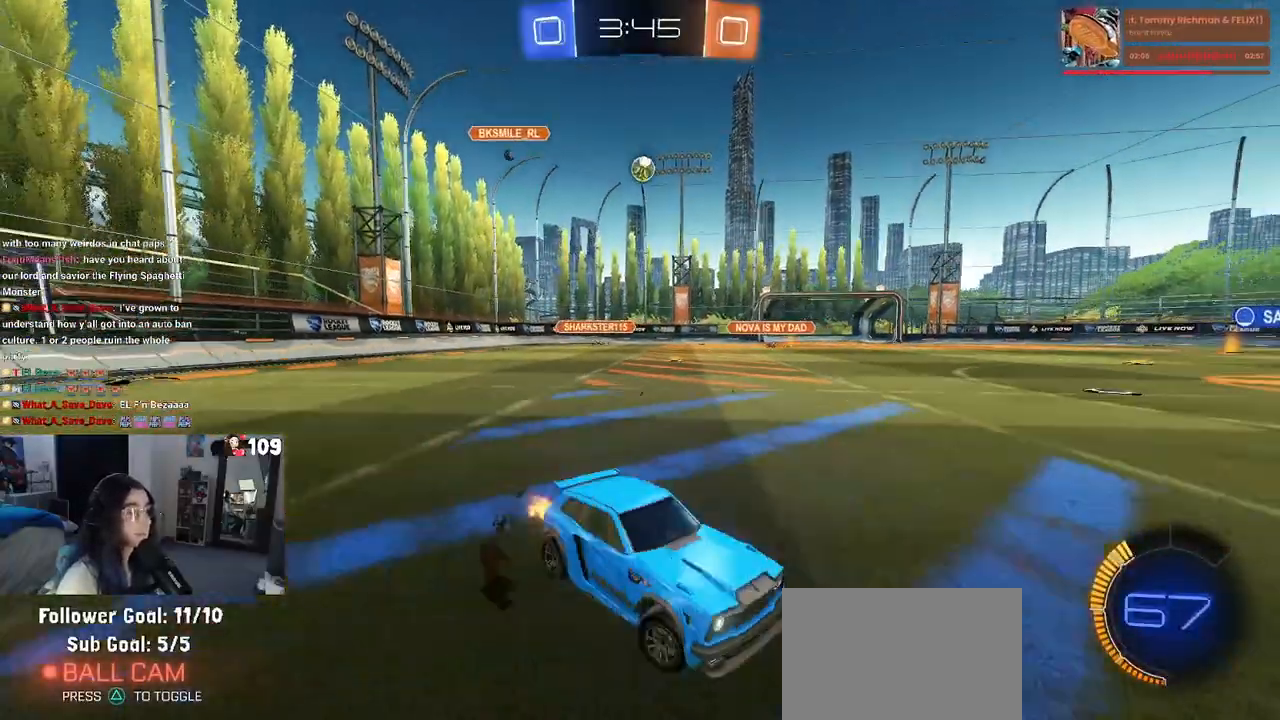
{"buttons": ["R2"], "left_stick": "left", "right_stick": "center", "events": []}
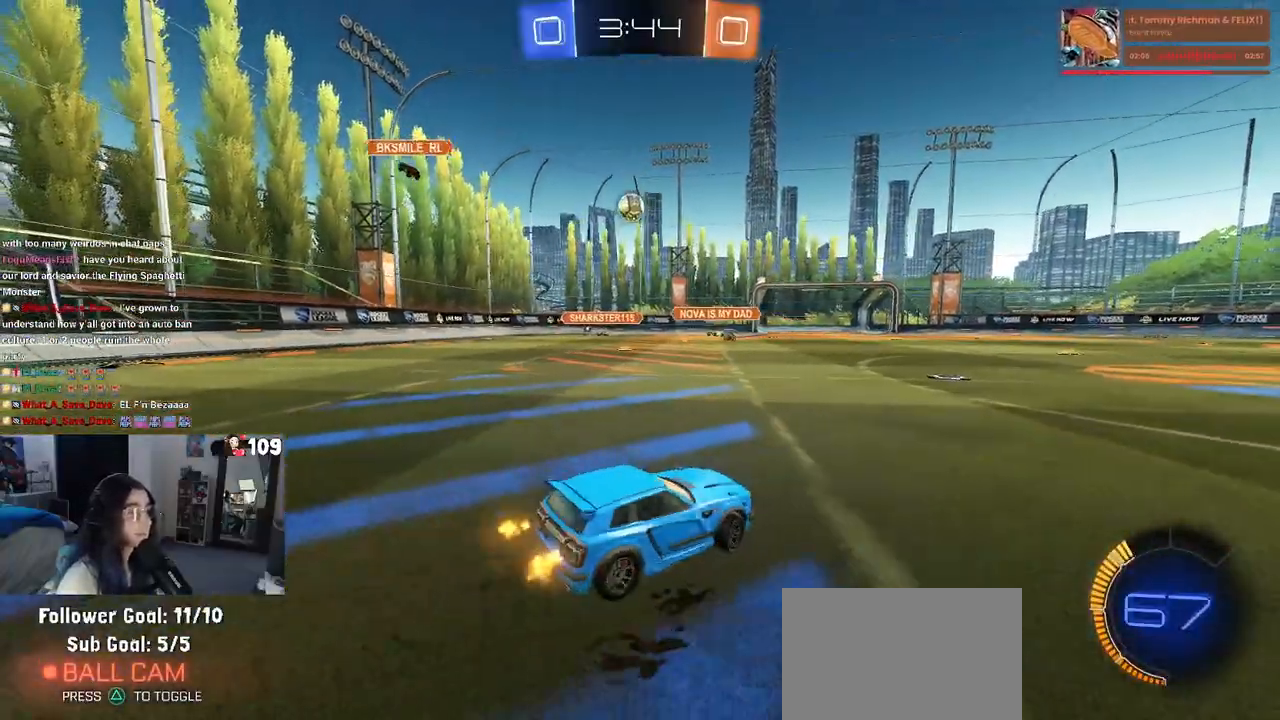
{"buttons": ["R2"], "left_stick": "right", "right_stick": "center", "events": [[383, "left_stick", "center"], [467, "left_stick", "right"]]}
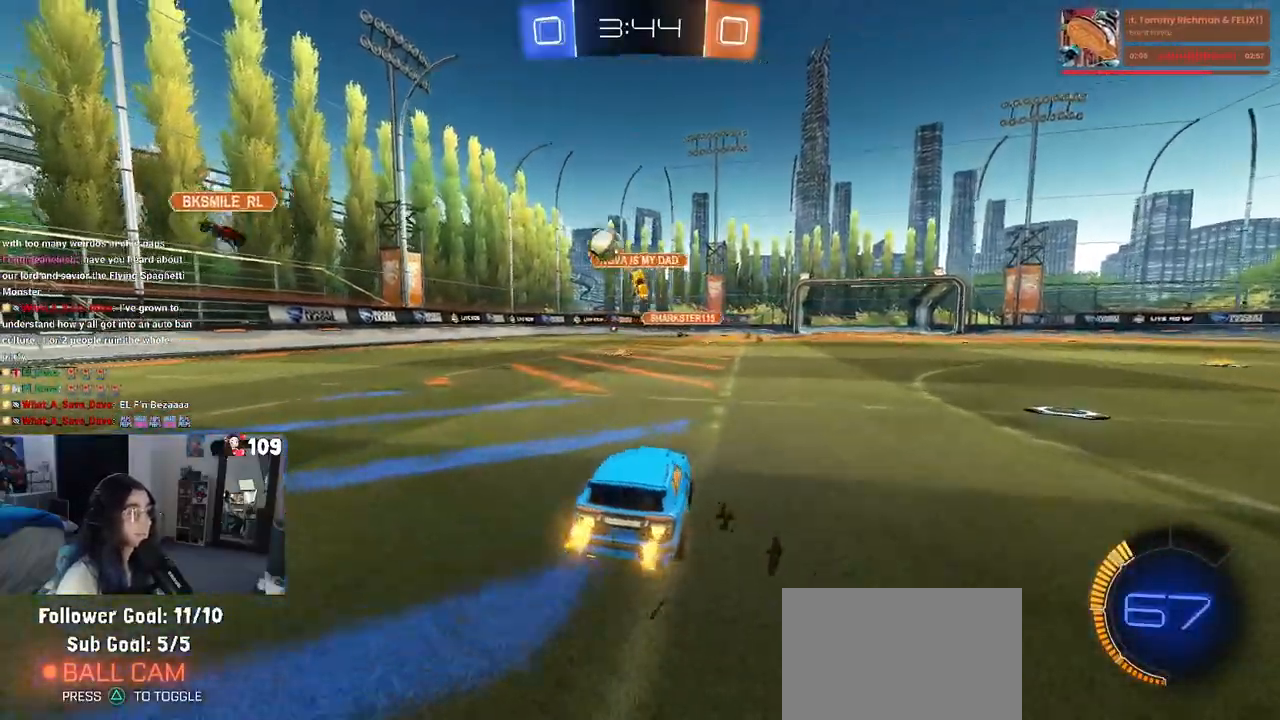
{"buttons": ["R2"], "left_stick": "right", "right_stick": "center", "events": [[267, "SQUARE", "down"], [383, "SQUARE", "up"]]}
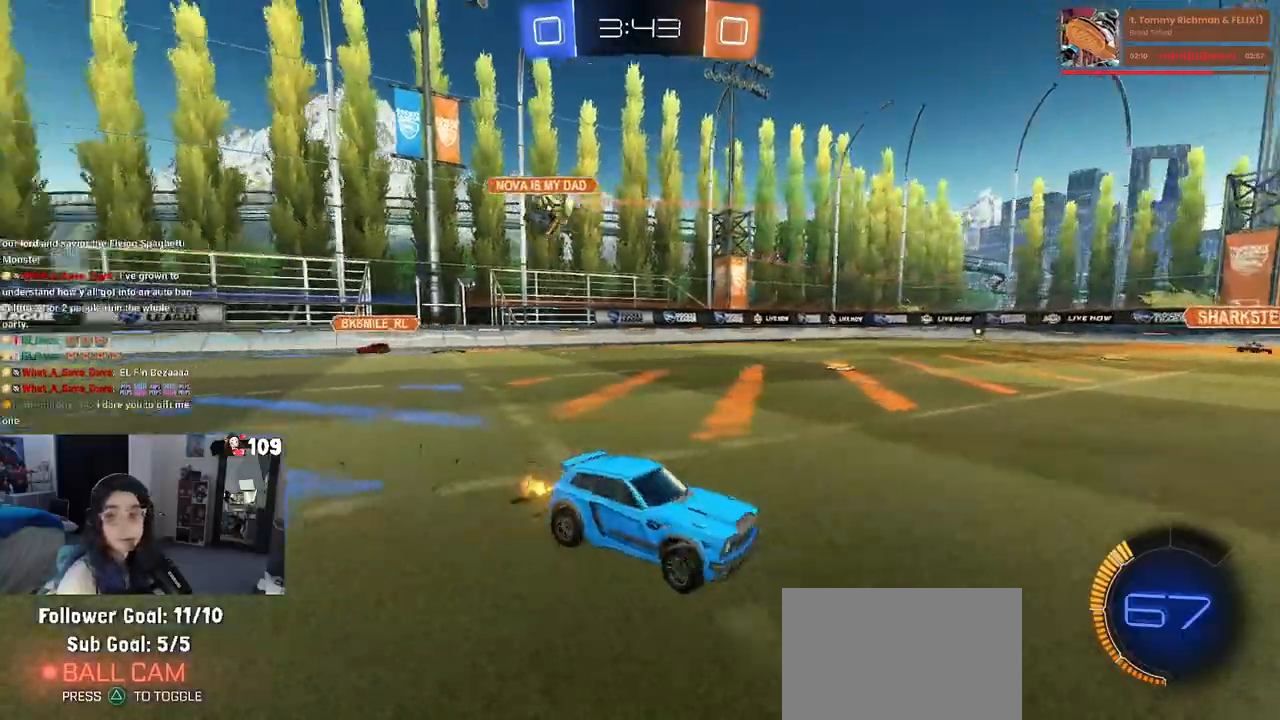
{"buttons": ["R1", "R2"], "left_stick": "right", "right_stick": "center", "events": [[483, "R1", "down"]]}
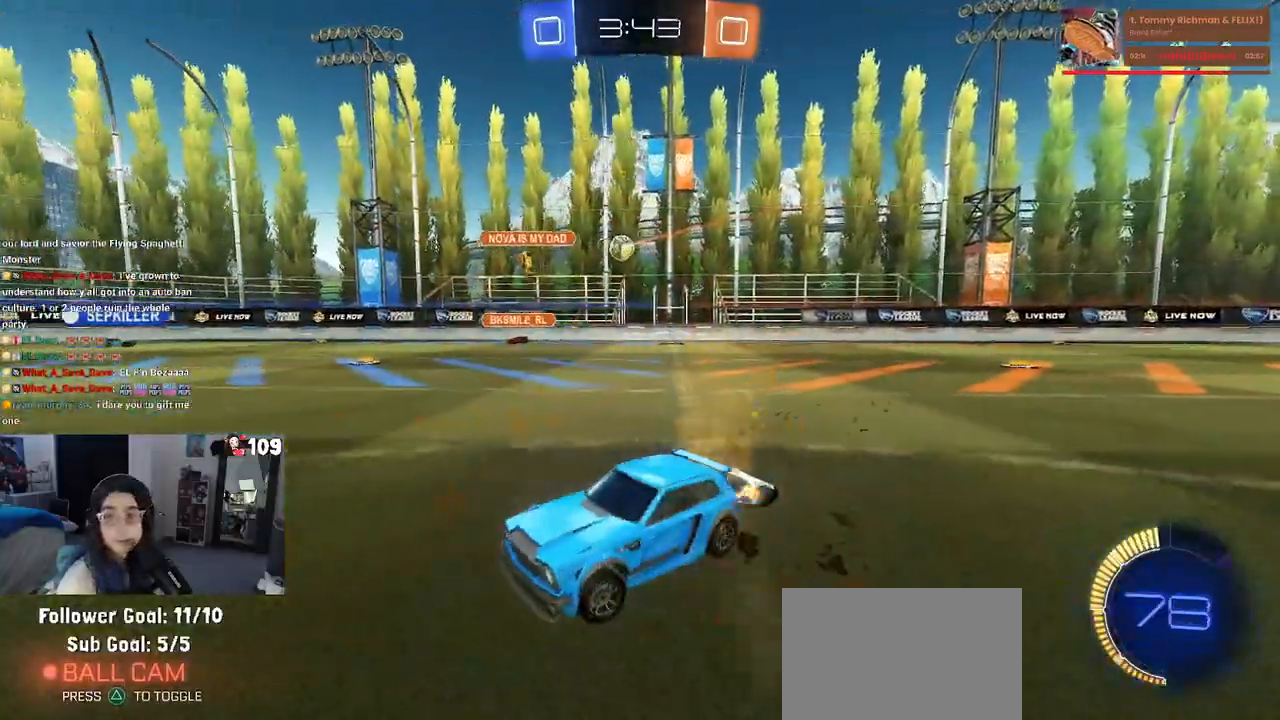
{"buttons": ["CROSS", "SQUARE", "R1", "R2"], "left_stick": "left", "right_stick": "center", "events": [[283, "CROSS", "down"], [350, "left_stick", "up-left"], [483, "left_stick", "left"], [500, "SQUARE", "down"]]}
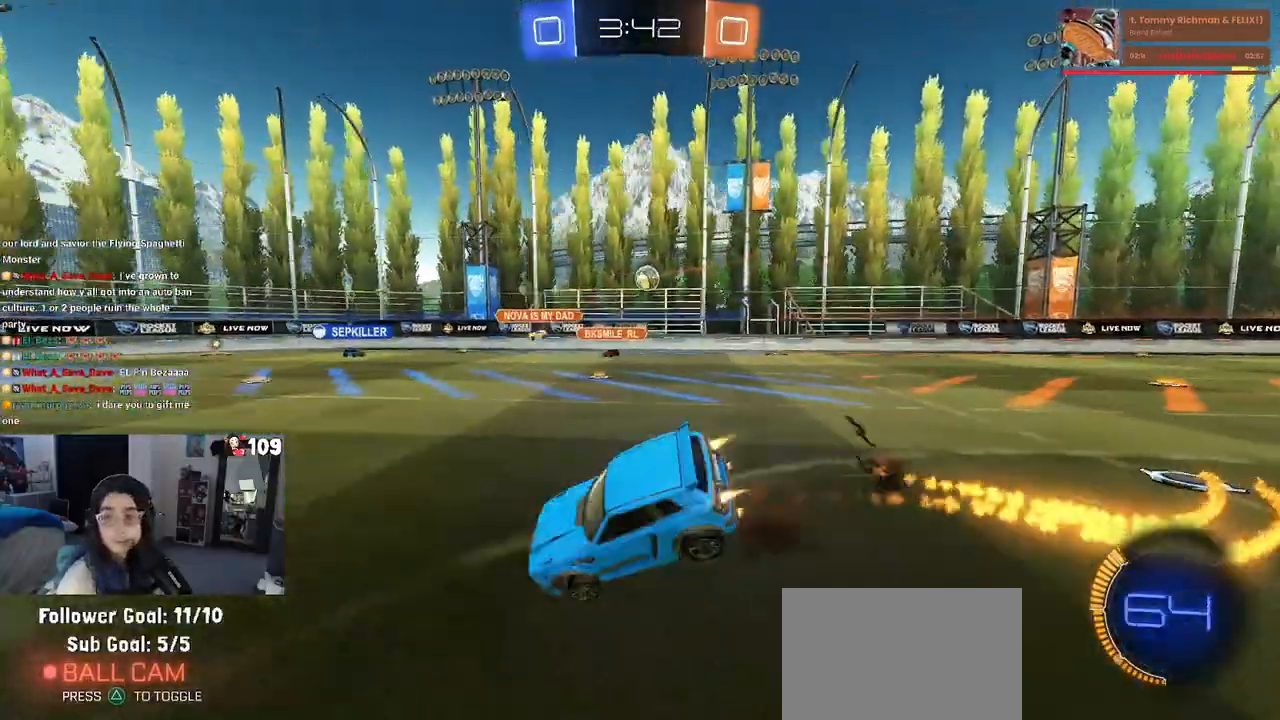
{"buttons": ["SQUARE", "R2"], "left_stick": "left", "right_stick": "center", "events": [[17, "left_stick", "down-left"], [33, "CROSS", "up"], [283, "R1", "up"], [300, "left_stick", "left"]]}
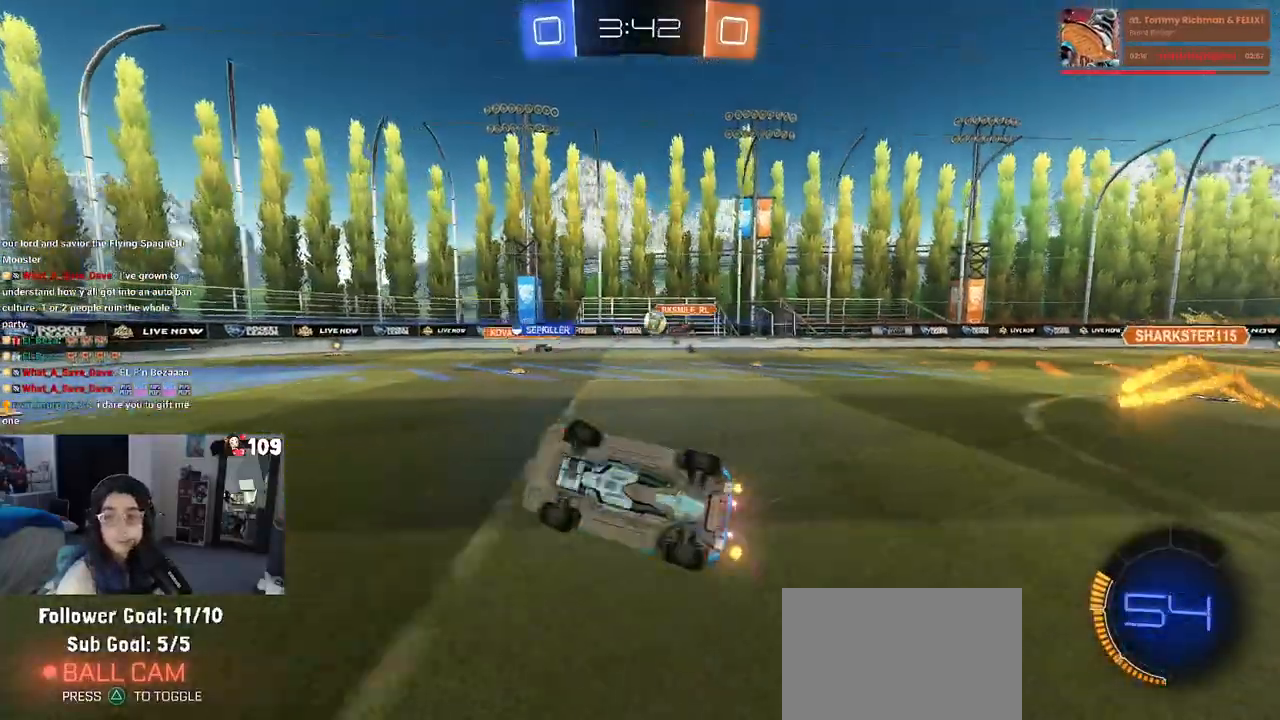
{"buttons": ["R2"], "left_stick": "center", "right_stick": "center", "events": [[267, "SQUARE", "up"], [300, "left_stick", "center"]]}
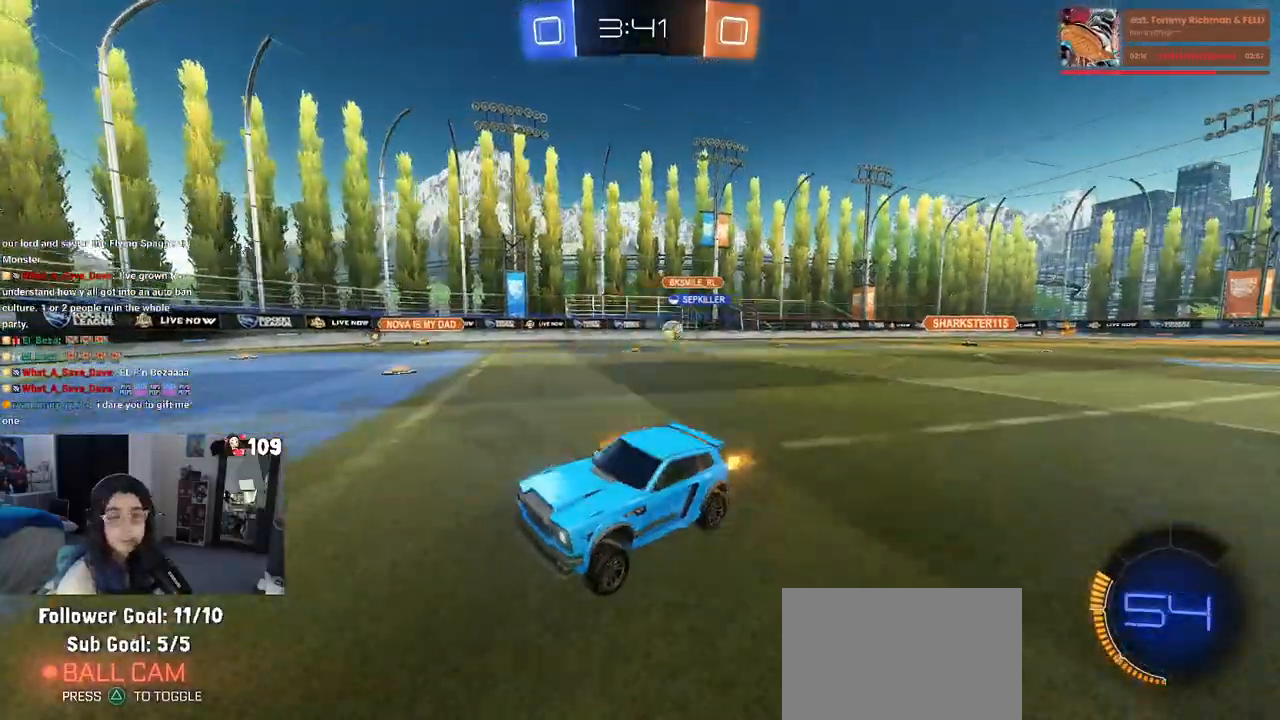
{"buttons": ["R2"], "left_stick": "right", "right_stick": "center", "events": [[17, "left_stick", "left"], [233, "left_stick", "center"], [450, "left_stick", "right"]]}
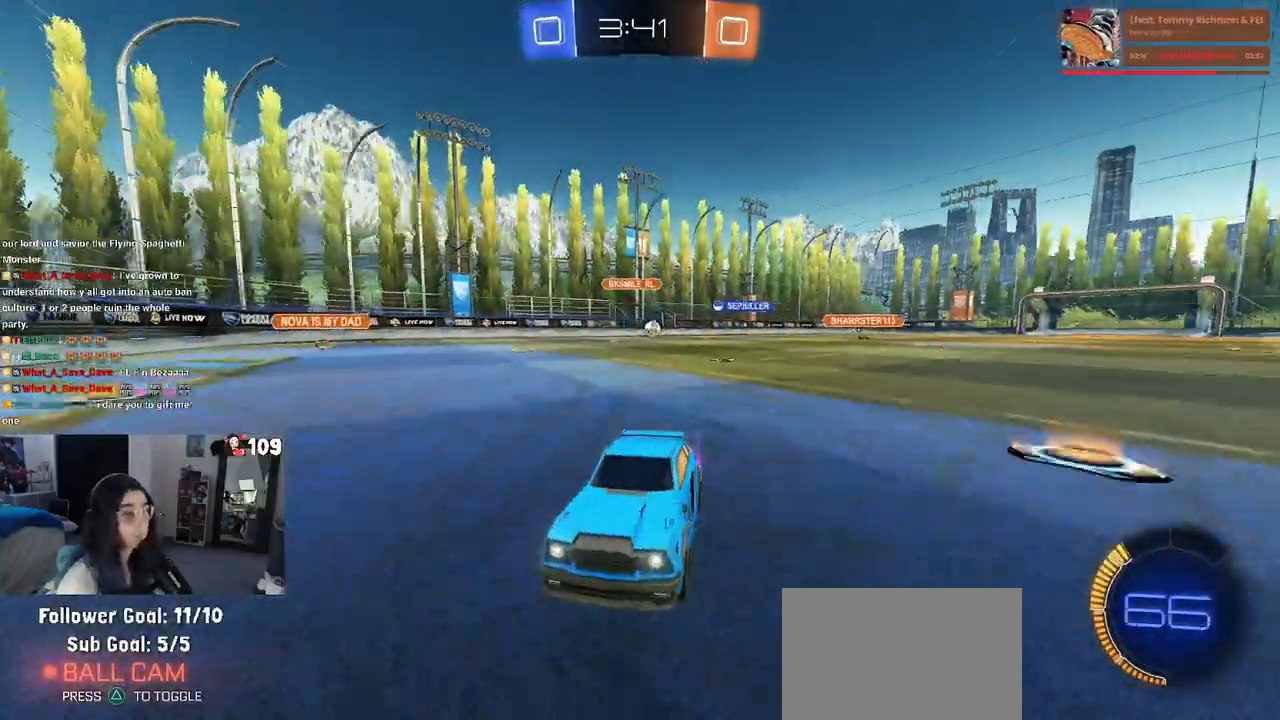
{"buttons": ["R2"], "left_stick": "right", "right_stick": "center", "events": [[50, "SQUARE", "down"], [200, "SQUARE", "up"]]}
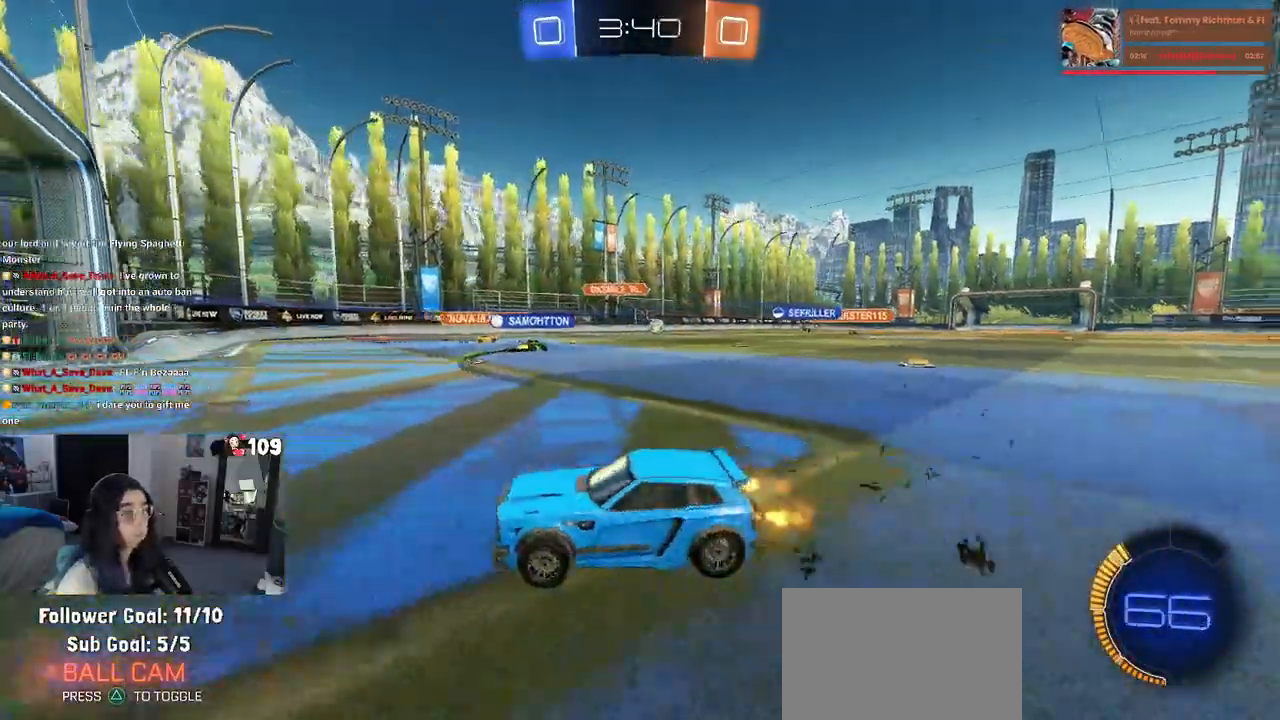
{"buttons": ["R2"], "left_stick": "center", "right_stick": "center", "events": [[467, "left_stick", "center"]]}
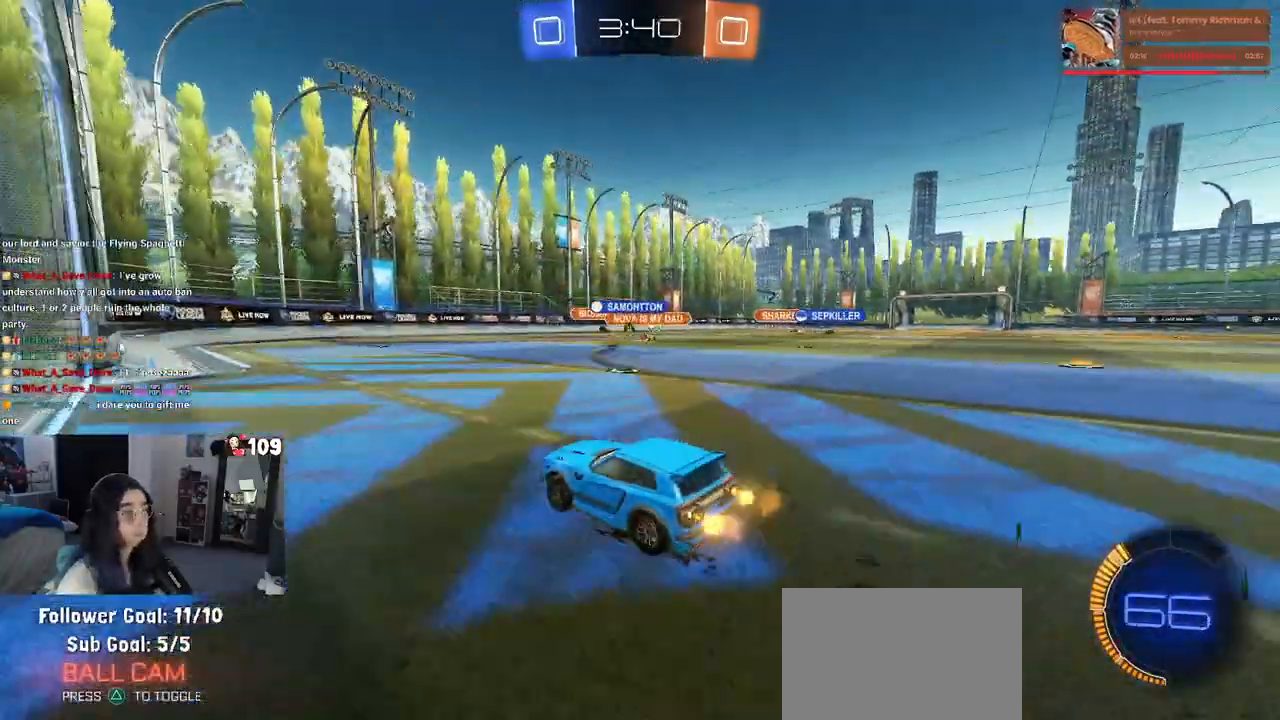
{"buttons": ["R2"], "left_stick": "center", "right_stick": "center", "events": []}
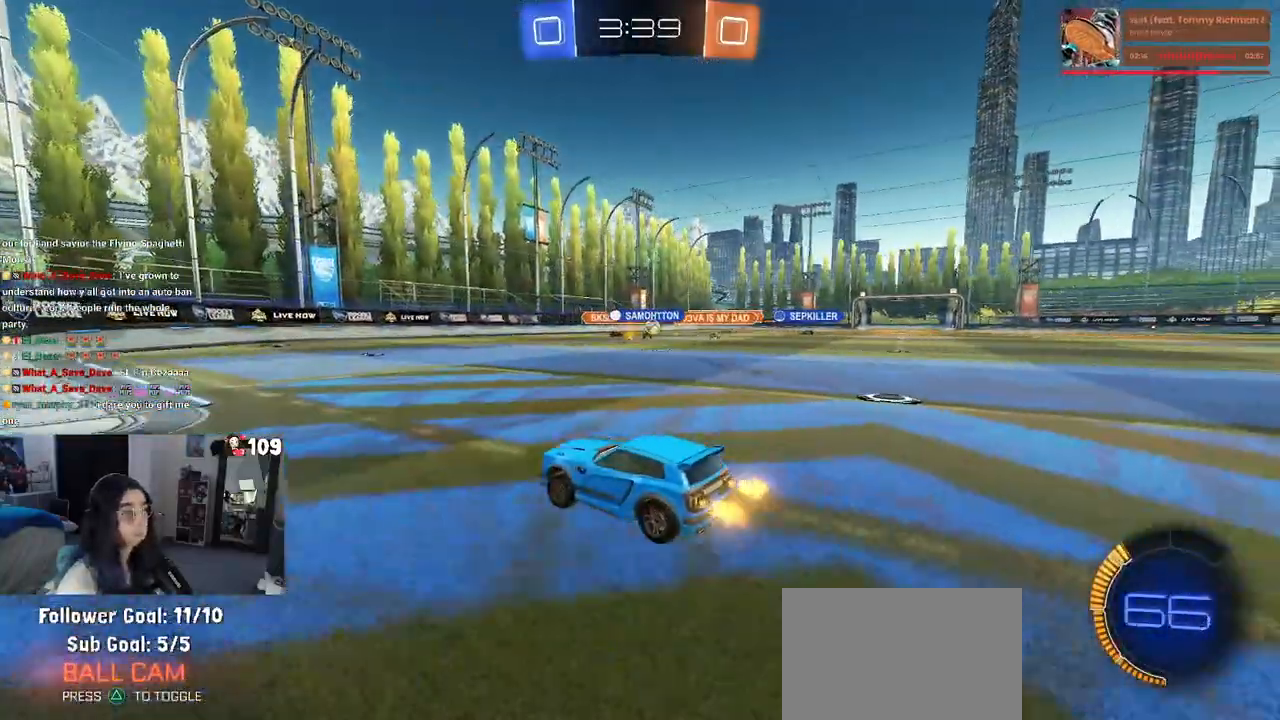
{"buttons": ["R2"], "left_stick": "center", "right_stick": "center", "events": [[200, "left_stick", "right"], [350, "left_stick", "center"]]}